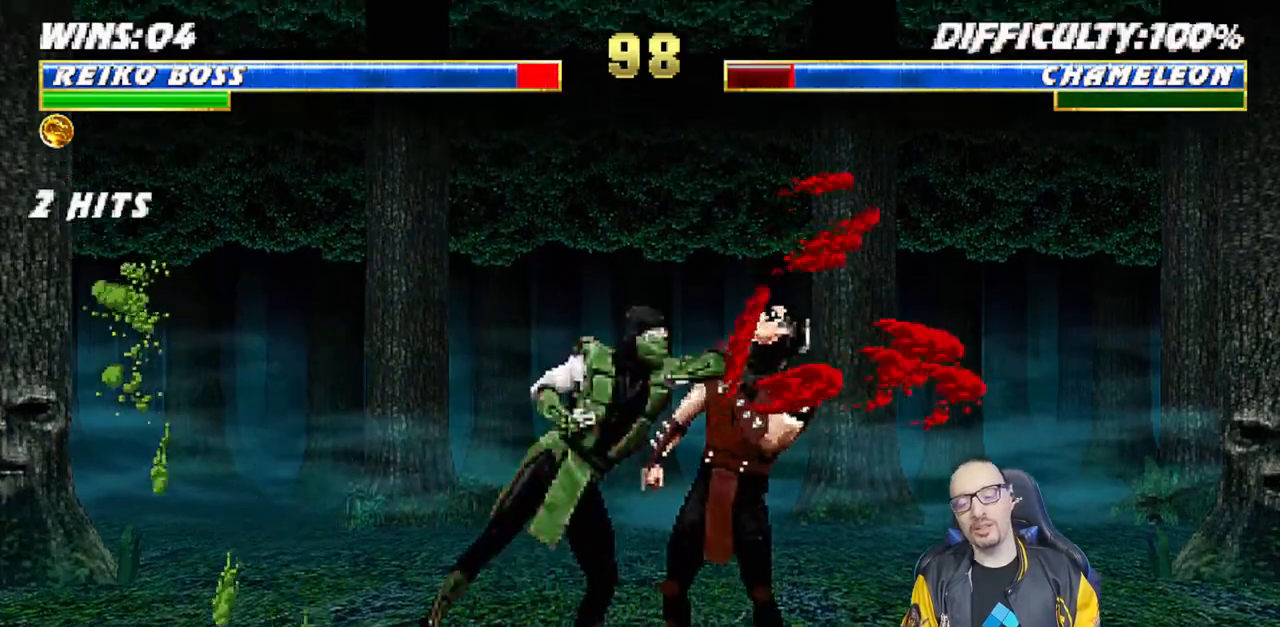
Gameplay with a controller (PlayStation layout); each line is a JSON object with the inputs held at the frame after it. "events" lists button and stick changes between this image and that frame as [ms after this image, input, new state], when the widget could be followed in between.
{"buttons": ["R1"], "left_stick": "center", "right_stick": "center", "events": []}
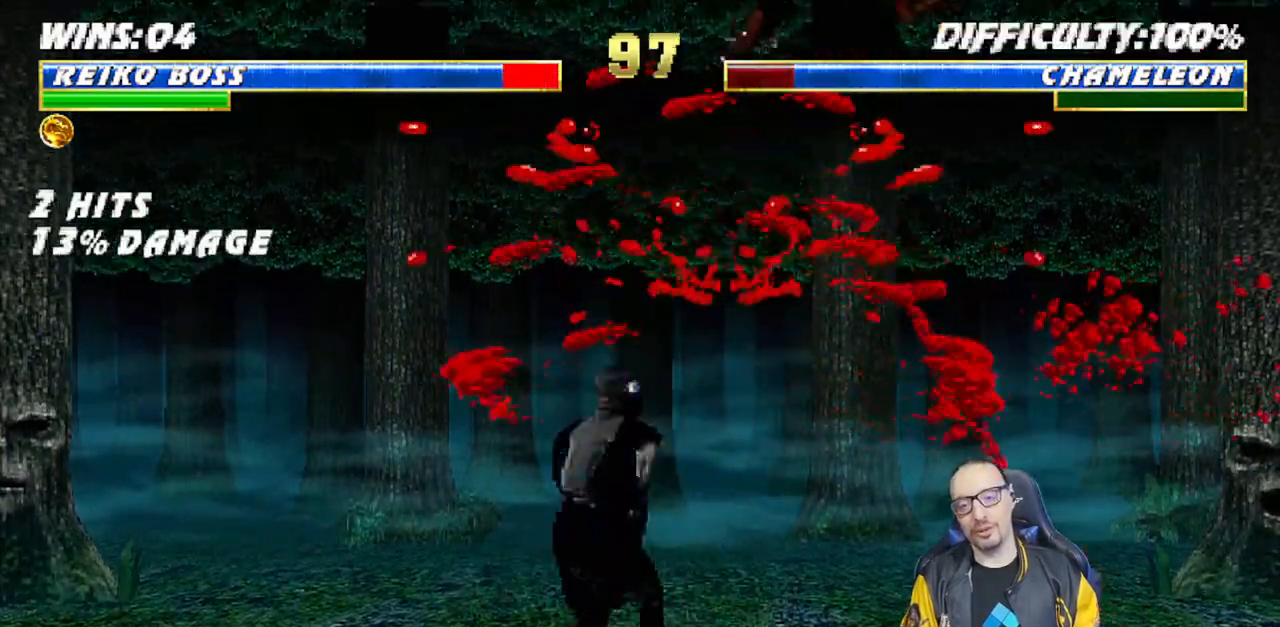
{"buttons": ["L1", "R1", "DPAD_DOWN", "DPAD_RIGHT"], "left_stick": "center", "right_stick": "center", "events": [[33, "R1", "up"], [83, "DPAD_DOWN", "down"], [100, "DPAD_RIGHT", "down"], [100, "L1", "down"], [183, "R1", "down"]]}
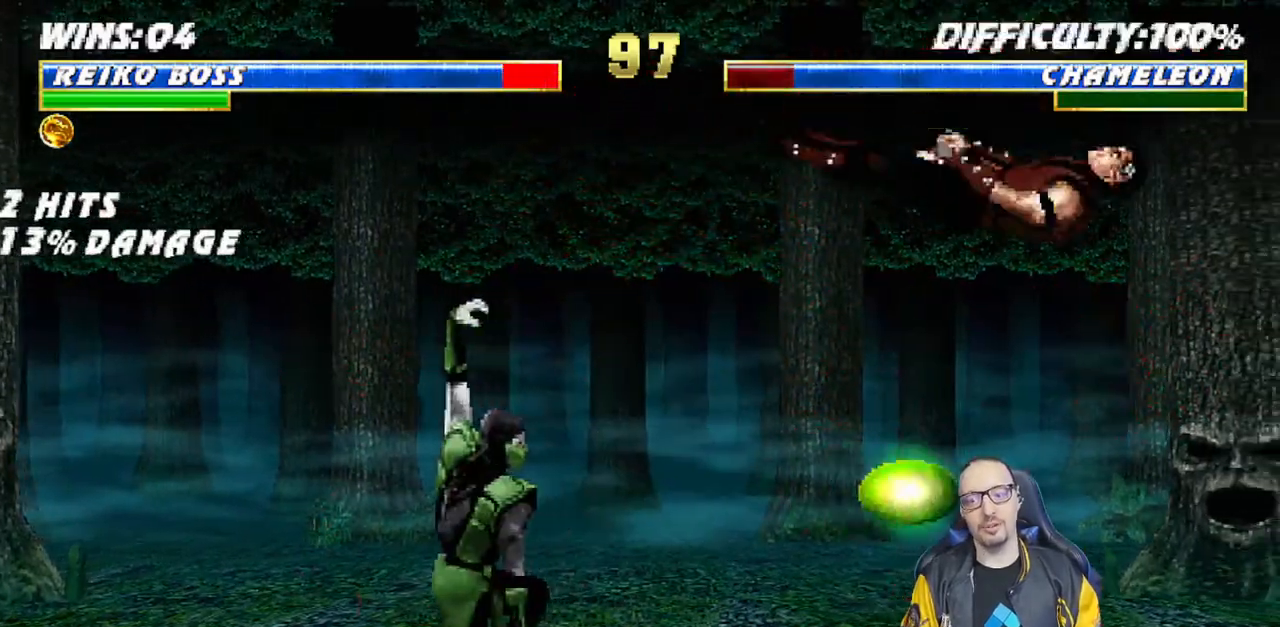
{"buttons": ["L1", "R1", "DPAD_DOWN", "DPAD_RIGHT"], "left_stick": "center", "right_stick": "center", "events": []}
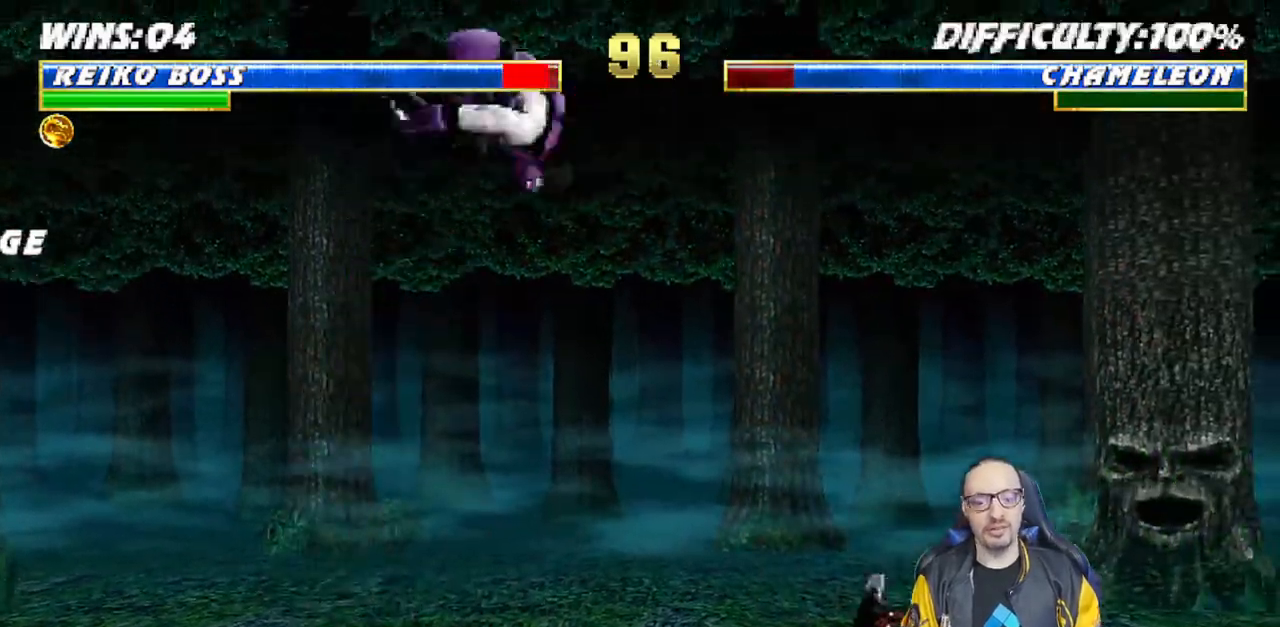
{"buttons": ["R1"], "left_stick": "center", "right_stick": "center", "events": [[183, "DPAD_RIGHT", "up"], [200, "DPAD_DOWN", "up"], [217, "L1", "up"]]}
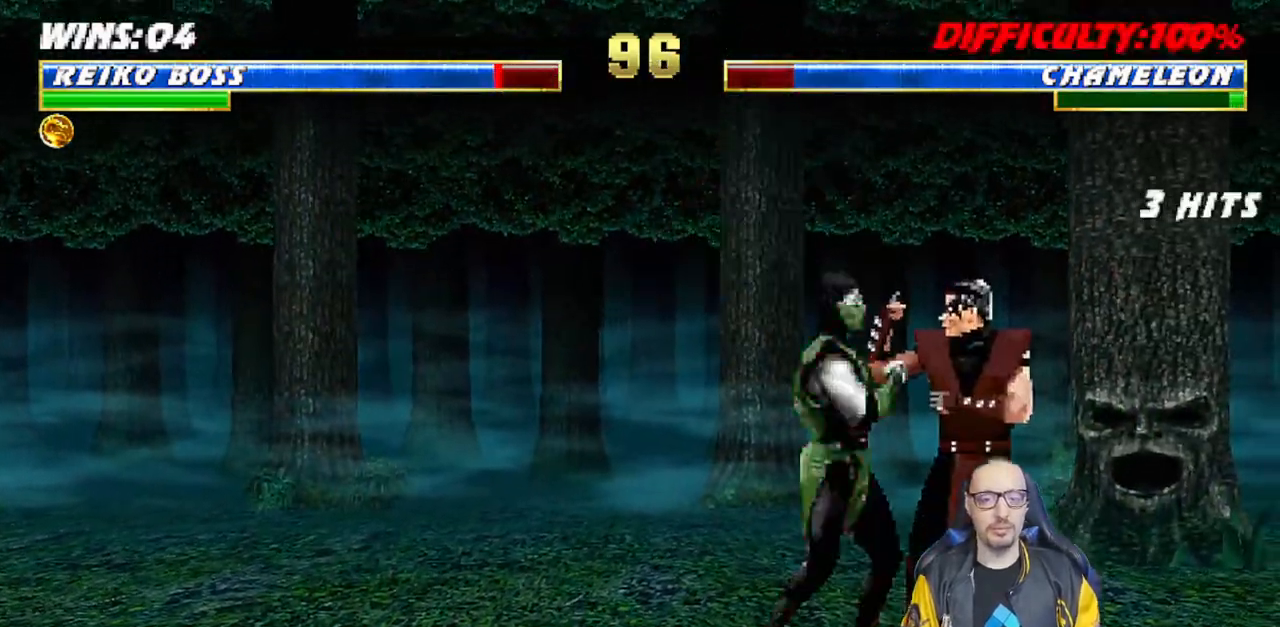
{"buttons": ["R1"], "left_stick": "center", "right_stick": "center", "events": []}
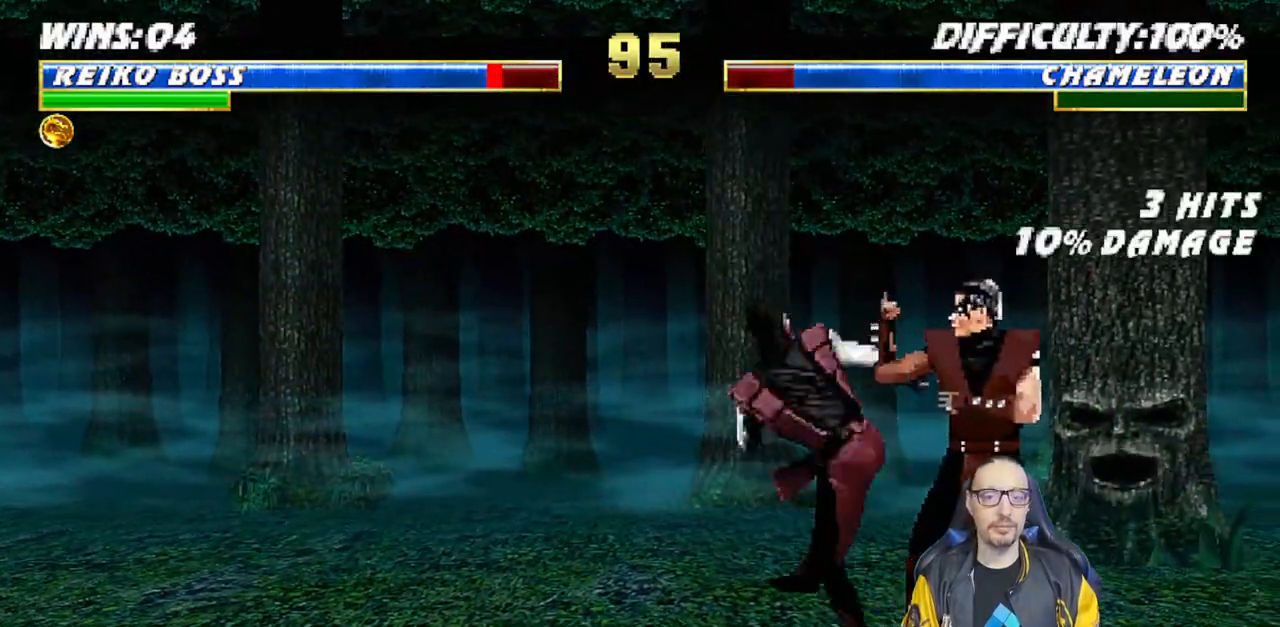
{"buttons": ["DPAD_RIGHT"], "left_stick": "center", "right_stick": "center", "events": [[367, "R1", "up"], [383, "DPAD_RIGHT", "down"]]}
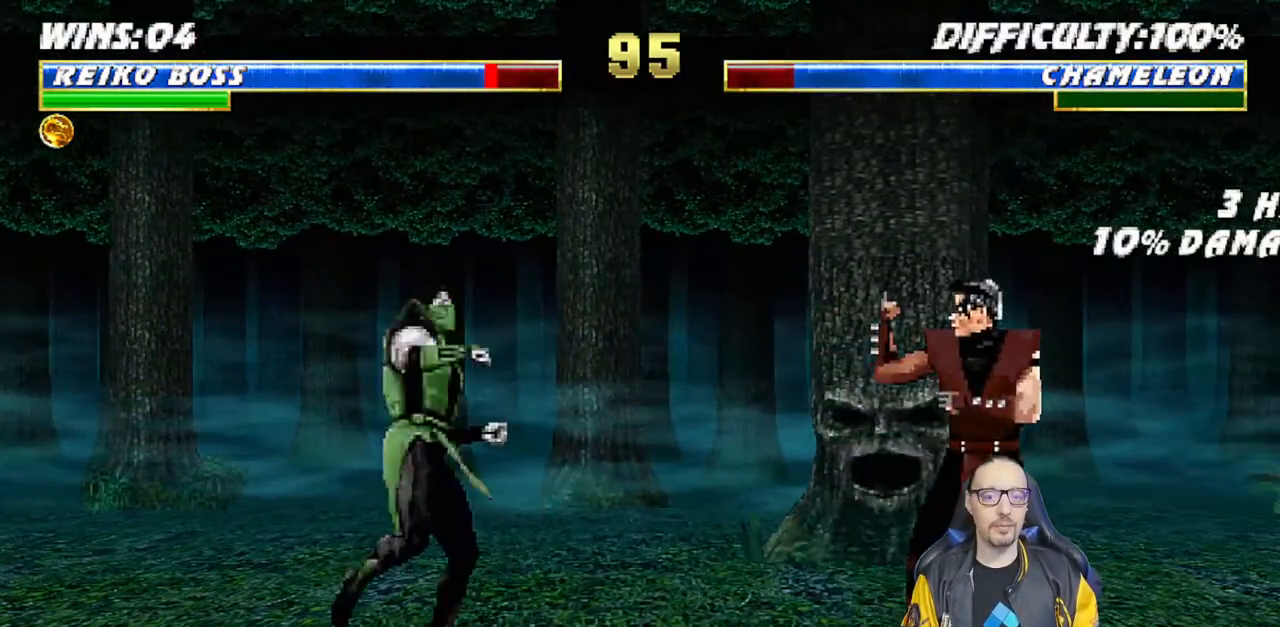
{"buttons": ["L1", "DPAD_UP", "DPAD_LEFT"], "left_stick": "center", "right_stick": "center", "events": [[33, "DPAD_RIGHT", "up"], [133, "L1", "down"], [150, "DPAD_LEFT", "down"], [150, "DPAD_UP", "down"]]}
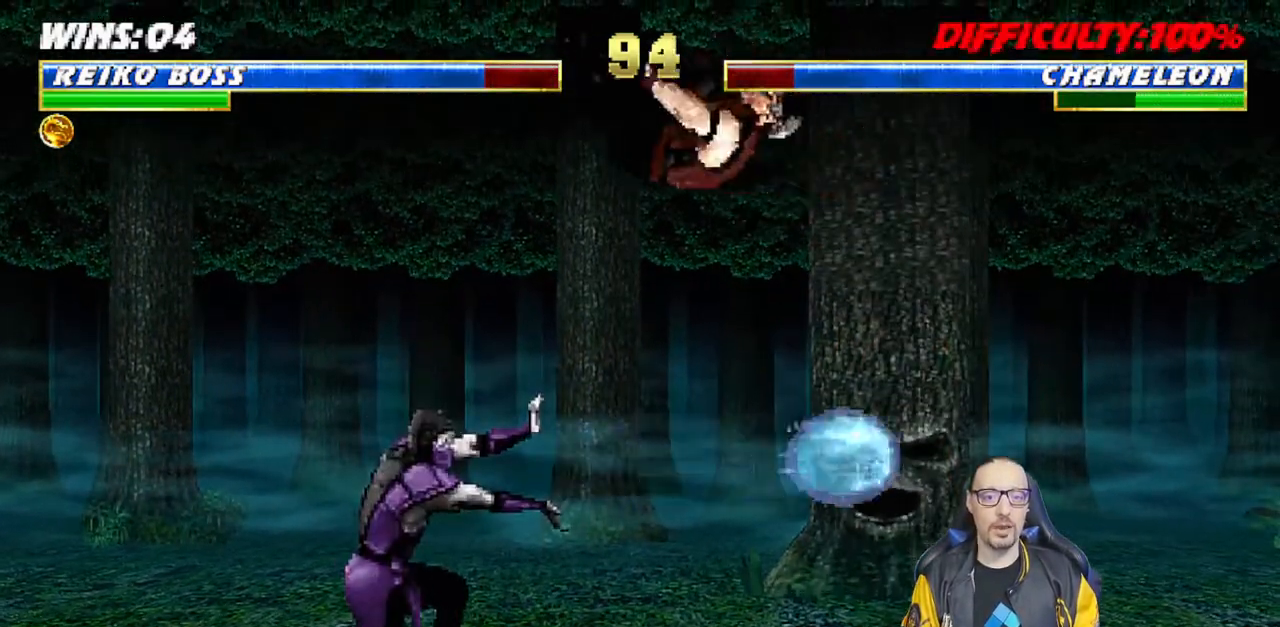
{"buttons": ["DPAD_LEFT"], "left_stick": "center", "right_stick": "center", "events": [[100, "TRIANGLE", "down"], [183, "DPAD_LEFT", "up"], [183, "DPAD_UP", "up"], [267, "L1", "up"], [283, "TRIANGLE", "up"], [333, "DPAD_DOWN", "down"], [433, "DPAD_LEFT", "down"], [450, "DPAD_DOWN", "up"]]}
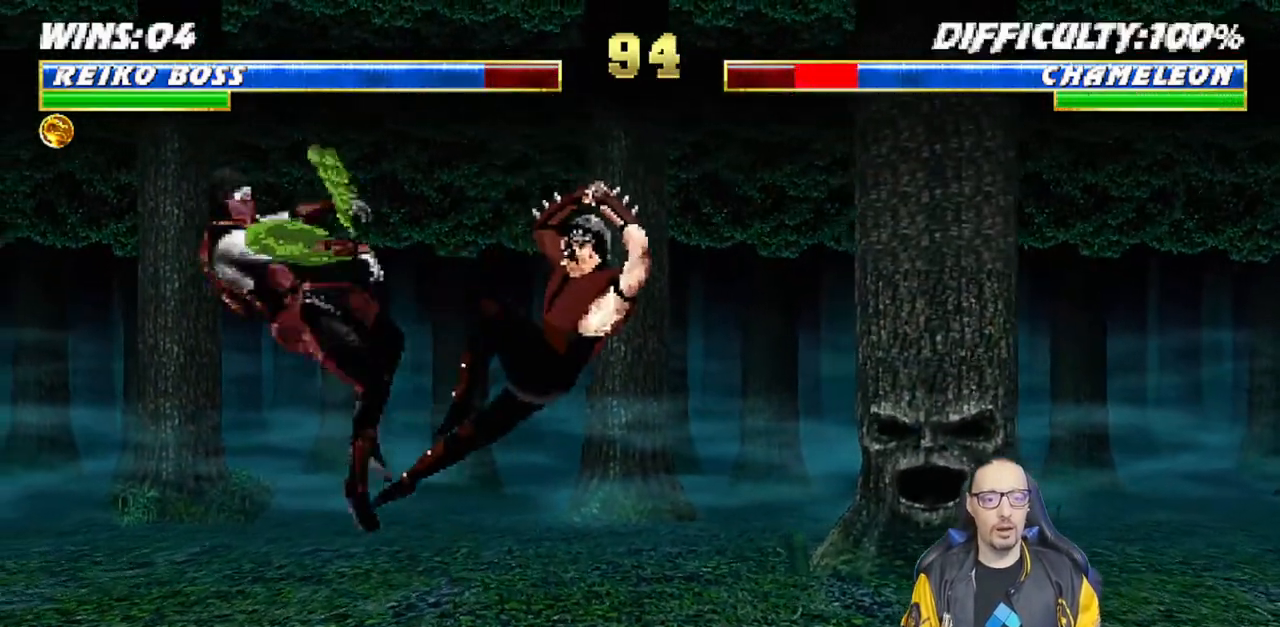
{"buttons": [], "left_stick": "center", "right_stick": "center", "events": [[67, "TRIANGLE", "down"], [83, "DPAD_LEFT", "up"], [150, "TRIANGLE", "up"], [183, "TRIANGLE", "down"], [400, "TRIANGLE", "up"]]}
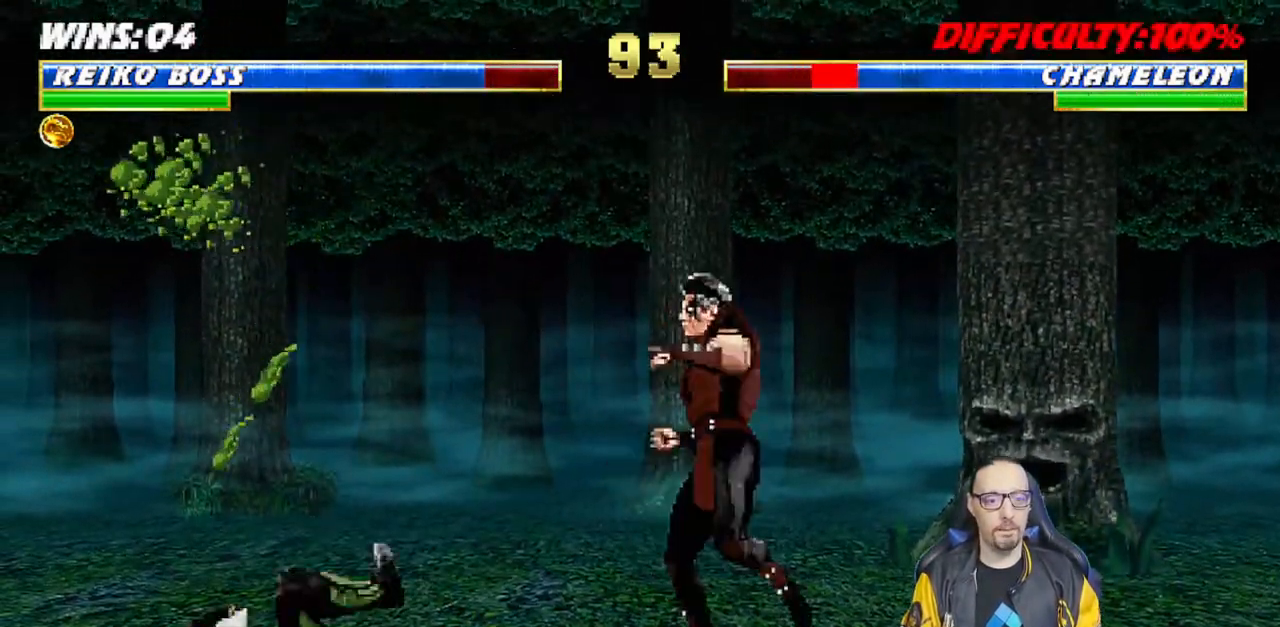
{"buttons": [], "left_stick": "center", "right_stick": "center", "events": [[317, "DPAD_RIGHT", "down"], [467, "DPAD_RIGHT", "up"]]}
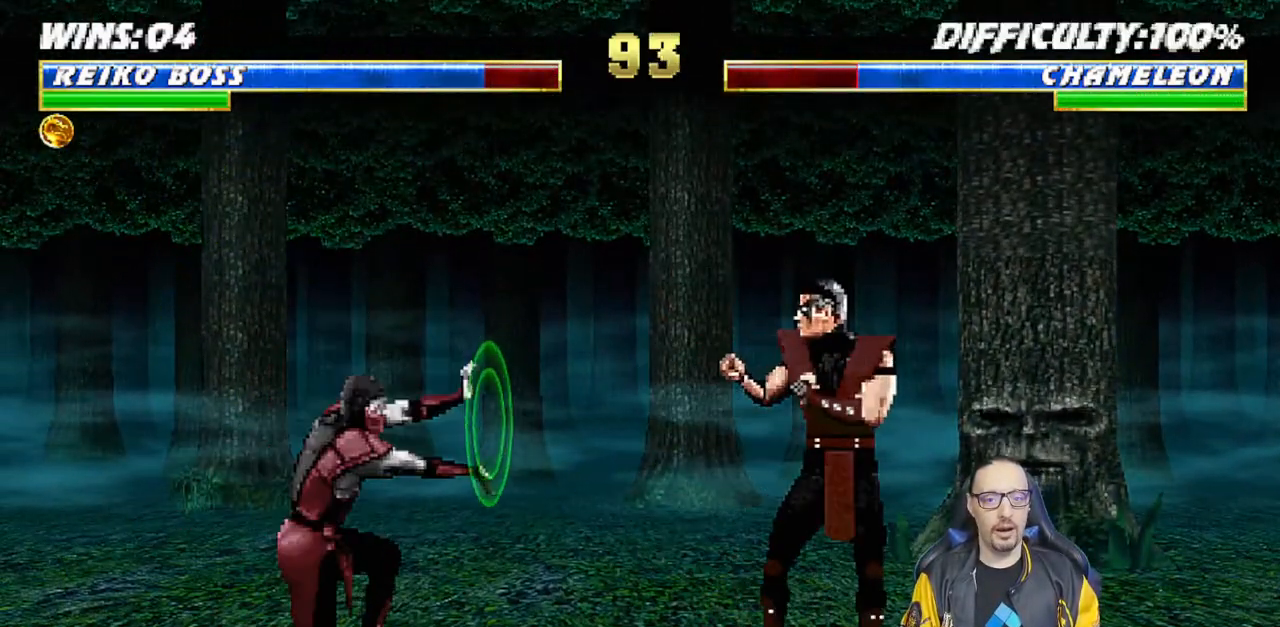
{"buttons": ["L1", "DPAD_UP"], "left_stick": "center", "right_stick": "center", "events": [[67, "DPAD_LEFT", "down"], [67, "L1", "down"], [83, "DPAD_UP", "down"], [500, "DPAD_LEFT", "up"]]}
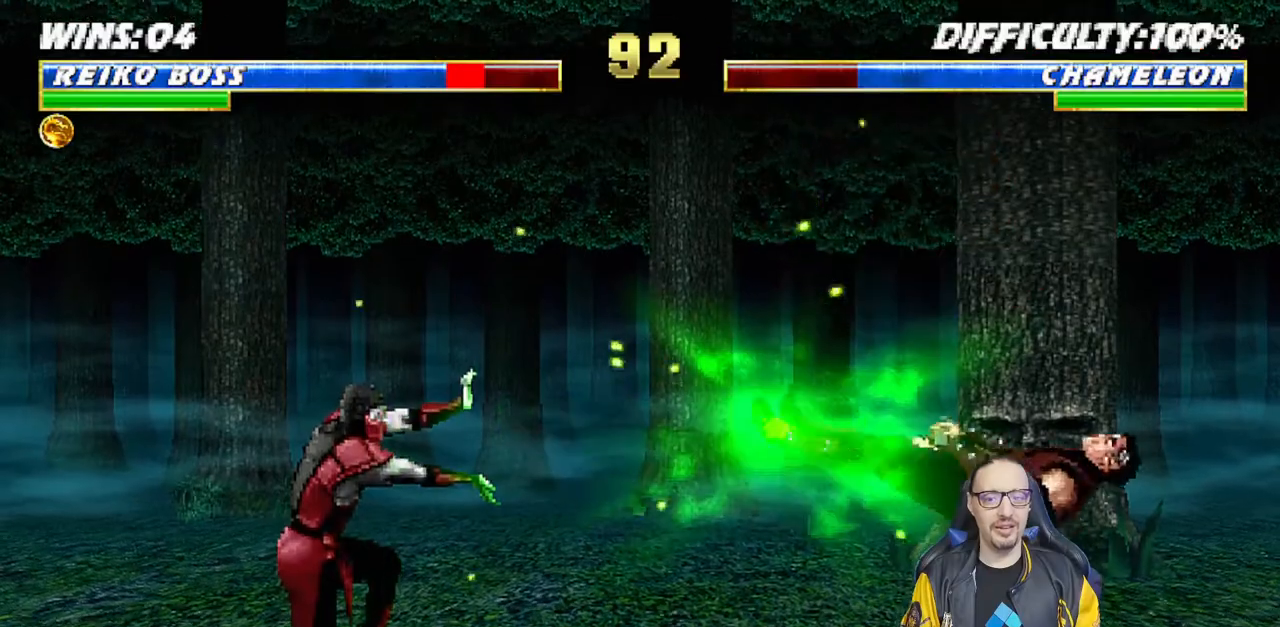
{"buttons": ["R1"], "left_stick": "center", "right_stick": "center", "events": [[17, "DPAD_UP", "up"], [50, "L1", "up"], [50, "R1", "down"], [83, "DPAD_RIGHT", "down"], [117, "DPAD_DOWN", "down"], [333, "DPAD_DOWN", "up"], [333, "DPAD_RIGHT", "up"]]}
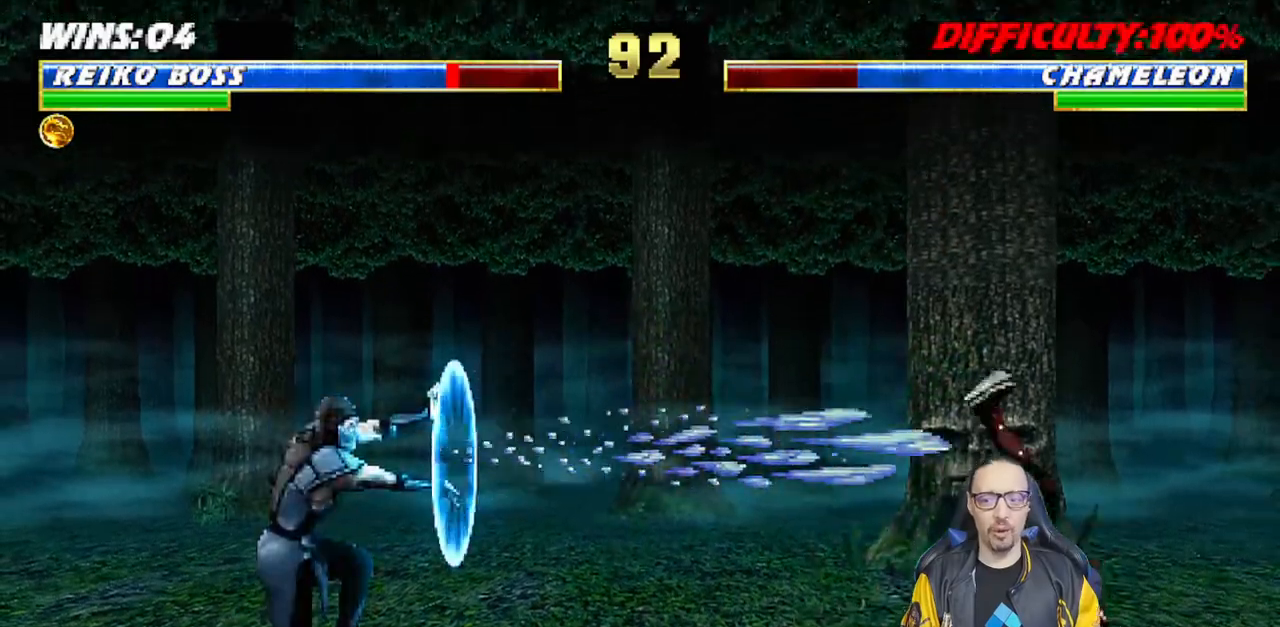
{"buttons": ["DPAD_LEFT"], "left_stick": "center", "right_stick": "center", "events": [[333, "R1", "up"], [500, "DPAD_LEFT", "down"]]}
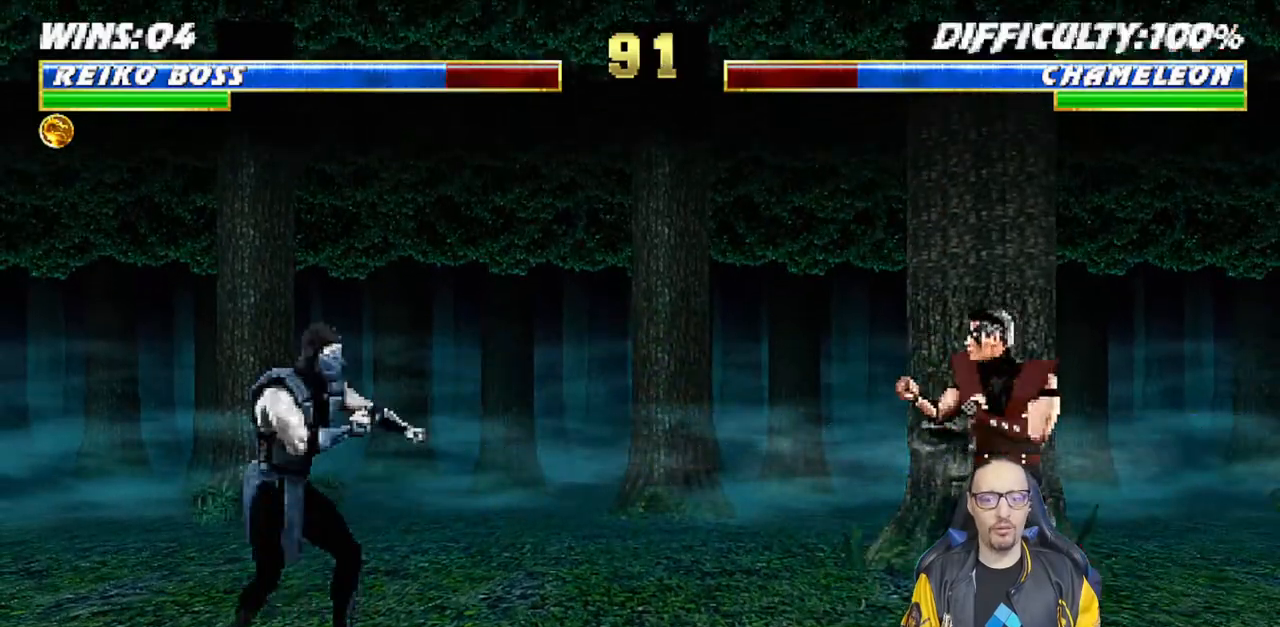
{"buttons": ["TRIANGLE"], "left_stick": "center", "right_stick": "center", "events": [[17, "L1", "down"], [100, "DPAD_UP", "down"], [383, "TRIANGLE", "down"], [417, "DPAD_LEFT", "up"], [433, "DPAD_UP", "up"], [483, "L1", "up"]]}
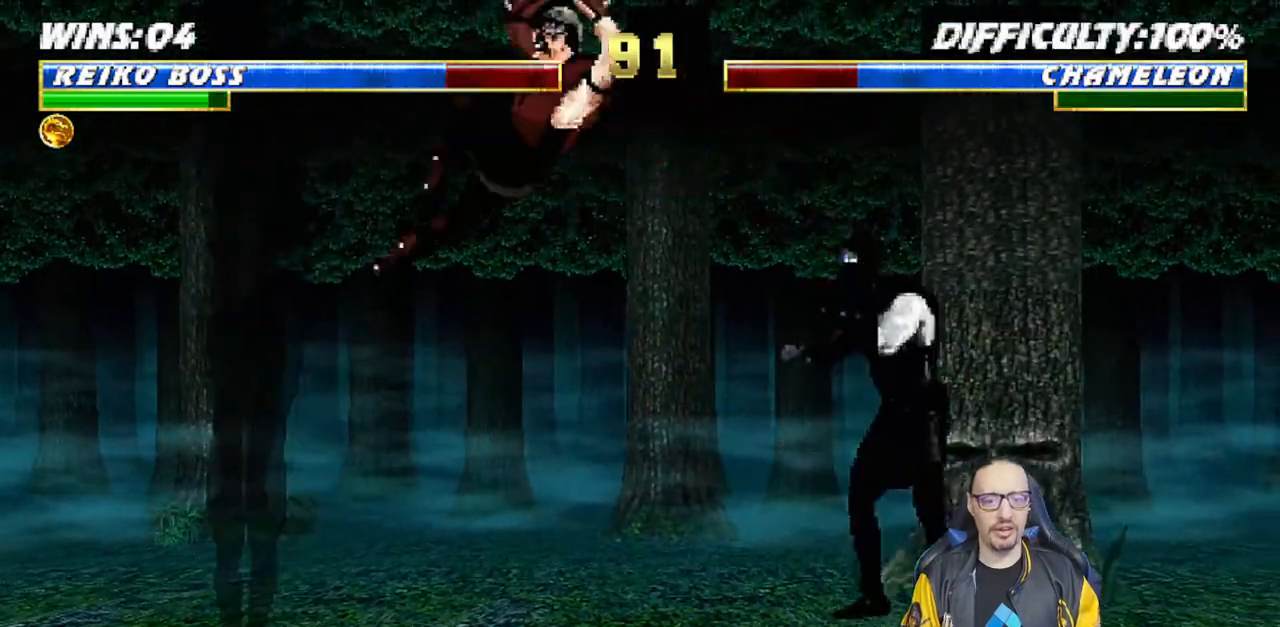
{"buttons": ["L1", "DPAD_UP", "DPAD_RIGHT"], "left_stick": "center", "right_stick": "center", "events": [[33, "TRIANGLE", "up"], [233, "DPAD_LEFT", "down"], [333, "DPAD_LEFT", "up"], [417, "L1", "down"], [433, "DPAD_RIGHT", "down"], [450, "DPAD_UP", "down"]]}
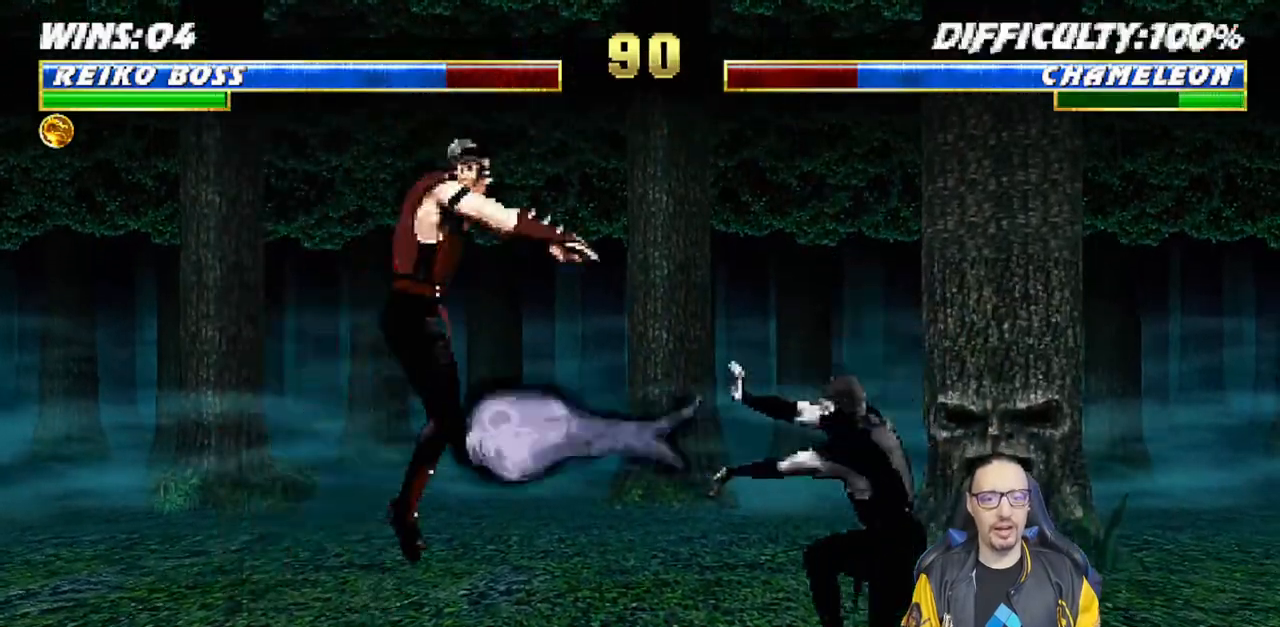
{"buttons": ["TRIANGLE"], "left_stick": "center", "right_stick": "center", "events": [[367, "TRIANGLE", "down"], [433, "DPAD_UP", "up"], [450, "DPAD_RIGHT", "up"], [483, "L1", "up"]]}
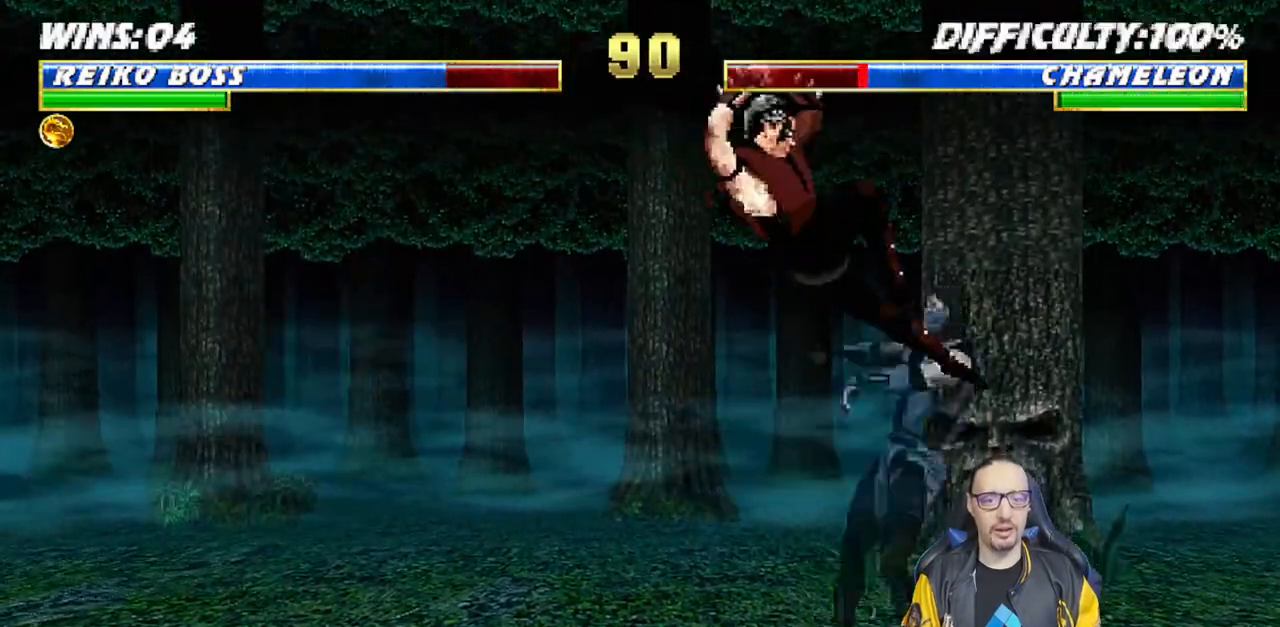
{"buttons": ["TRIANGLE"], "left_stick": "center", "right_stick": "center", "events": [[67, "TRIANGLE", "up"], [117, "DPAD_LEFT", "down"], [167, "DPAD_DOWN", "down"], [217, "DPAD_LEFT", "up"], [233, "DPAD_RIGHT", "down"], [267, "DPAD_DOWN", "up"], [333, "TRIANGLE", "down"], [417, "DPAD_RIGHT", "up"], [433, "TRIANGLE", "up"], [483, "TRIANGLE", "down"]]}
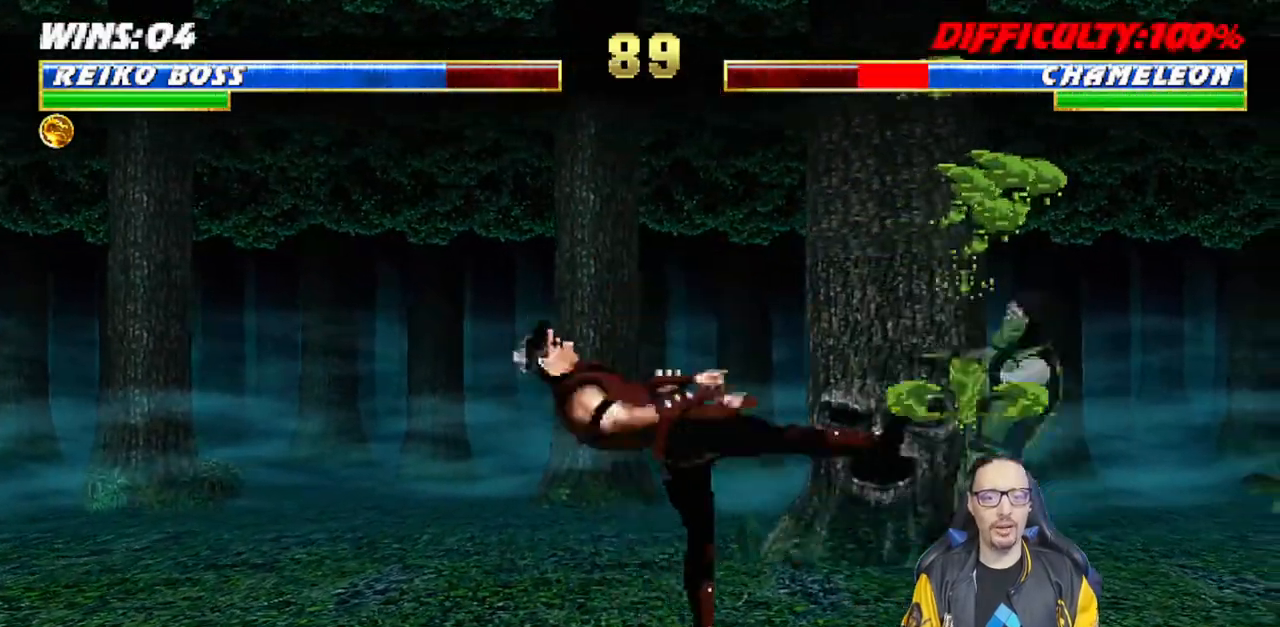
{"buttons": ["L1", "DPAD_RIGHT"], "left_stick": "center", "right_stick": "center", "events": [[217, "TRIANGLE", "up"], [367, "DPAD_RIGHT", "down"], [367, "L1", "down"]]}
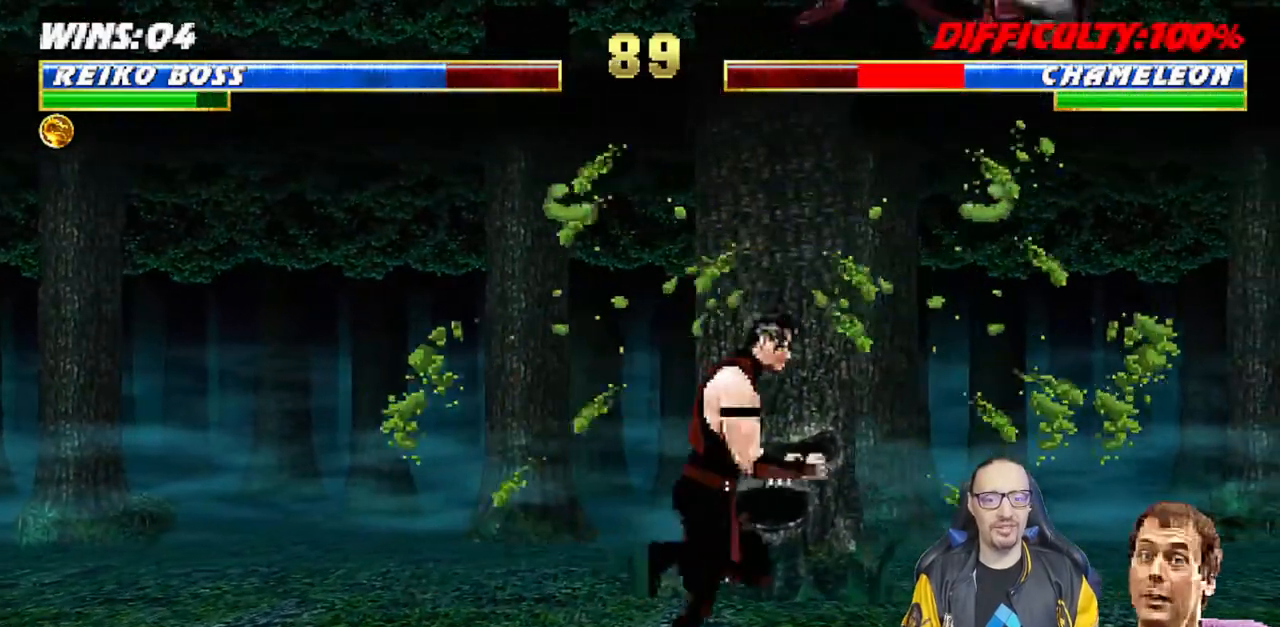
{"buttons": ["L1", "DPAD_RIGHT"], "left_stick": "center", "right_stick": "center", "events": [[50, "DPAD_RIGHT", "up"], [83, "L1", "up"], [183, "DPAD_RIGHT", "down"], [183, "L1", "down"], [283, "SQUARE", "down"], [350, "DPAD_RIGHT", "up"], [367, "L1", "up"], [467, "SQUARE", "up"], [500, "DPAD_RIGHT", "down"], [500, "L1", "down"]]}
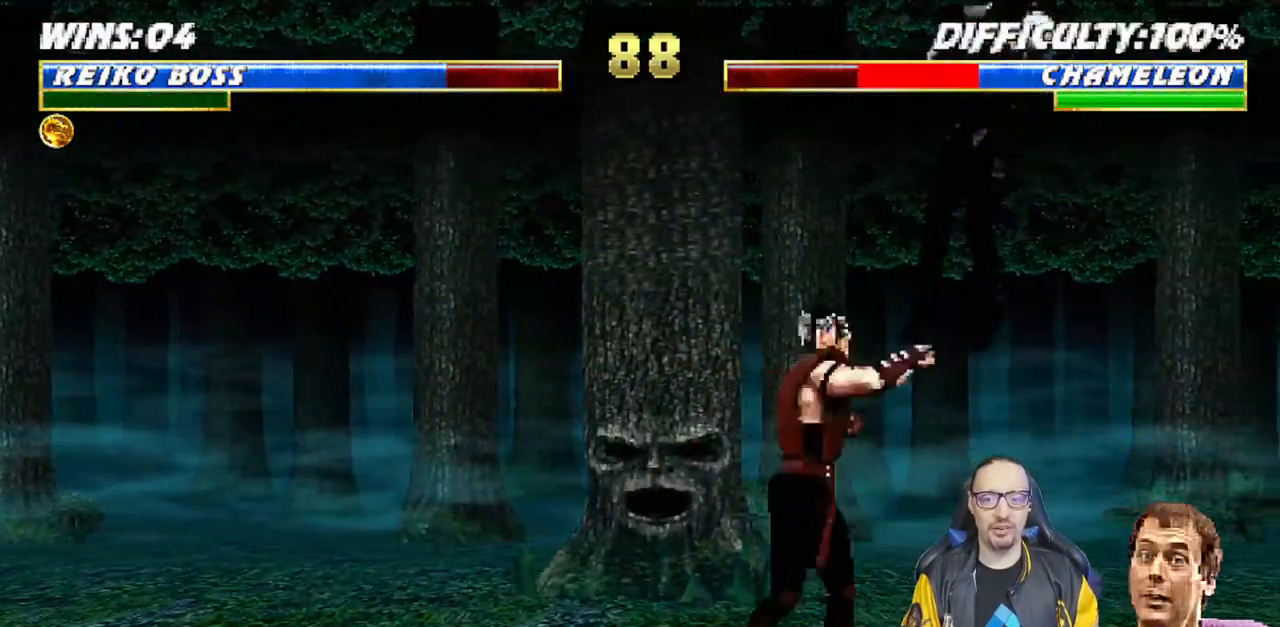
{"buttons": ["SQUARE", "L1", "DPAD_RIGHT"], "left_stick": "center", "right_stick": "center", "events": [[483, "SQUARE", "down"]]}
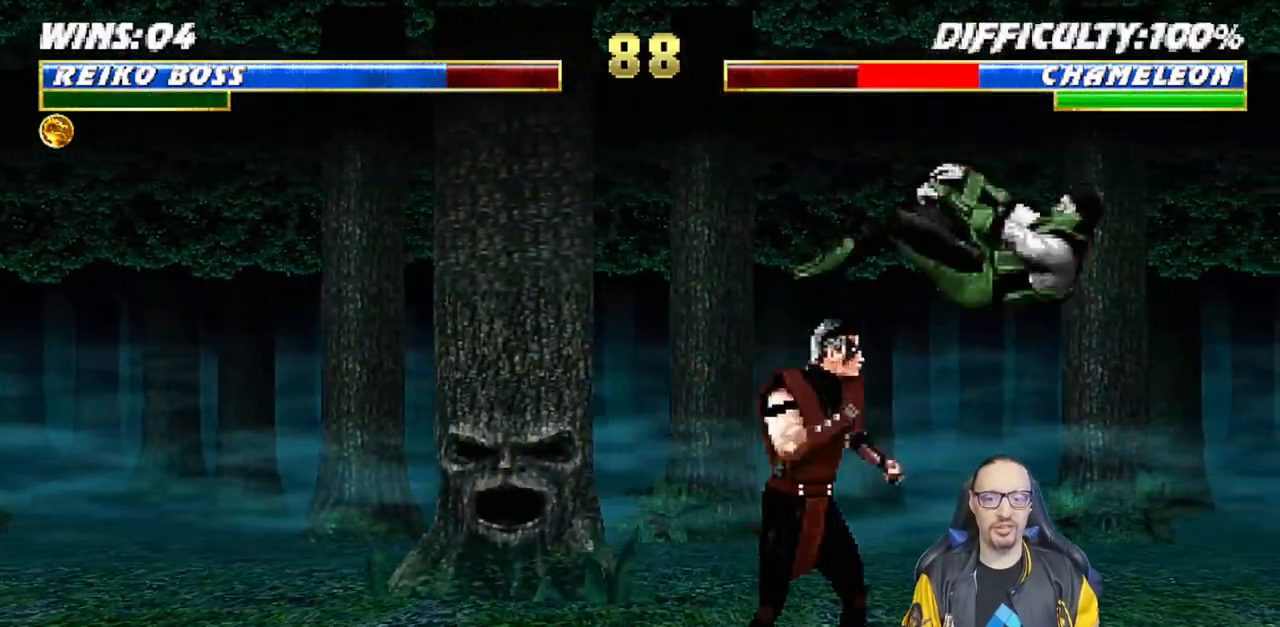
{"buttons": ["TRIANGLE"], "left_stick": "center", "right_stick": "center", "events": [[33, "DPAD_RIGHT", "up"], [50, "L1", "up"], [100, "SQUARE", "up"], [117, "L1", "down"], [133, "DPAD_RIGHT", "down"], [150, "DPAD_UP", "down"], [350, "TRIANGLE", "down"], [417, "DPAD_UP", "up"], [433, "DPAD_RIGHT", "up"], [433, "L1", "up"], [433, "TRIANGLE", "up"], [500, "TRIANGLE", "down"]]}
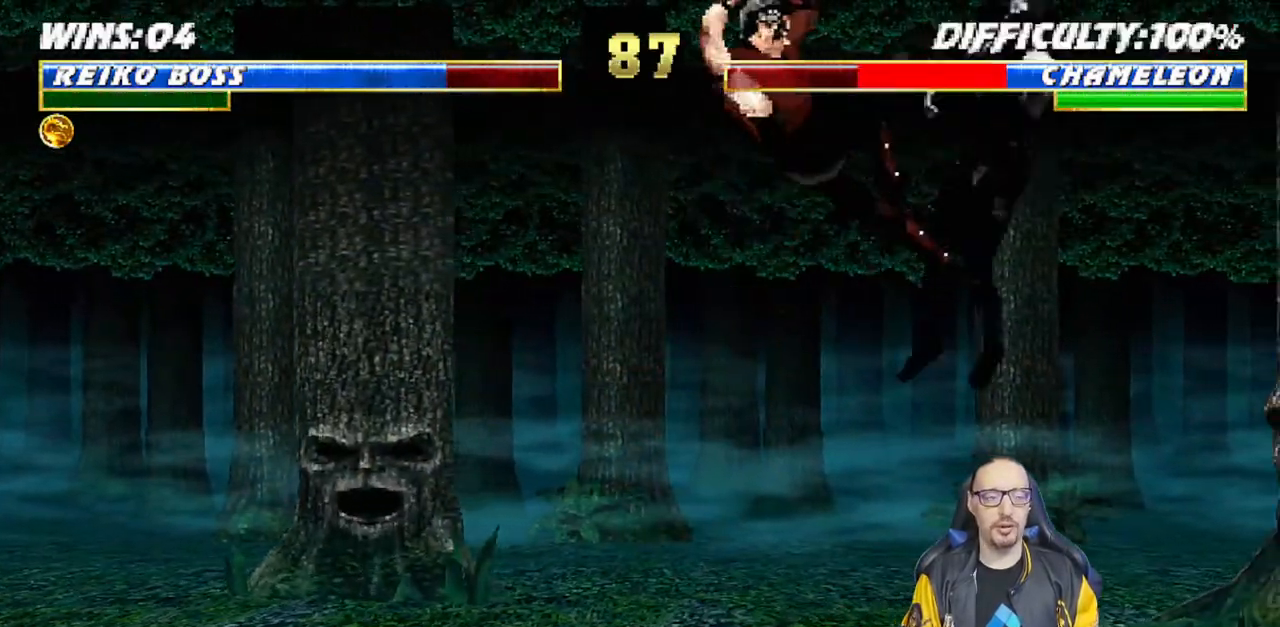
{"buttons": ["CROSS"], "left_stick": "center", "right_stick": "center", "events": [[133, "TRIANGLE", "up"], [200, "DPAD_LEFT", "down"], [283, "DPAD_DOWN", "down"], [283, "DPAD_LEFT", "up"], [317, "DPAD_RIGHT", "down"], [367, "DPAD_DOWN", "up"], [400, "CROSS", "down"], [483, "DPAD_RIGHT", "up"]]}
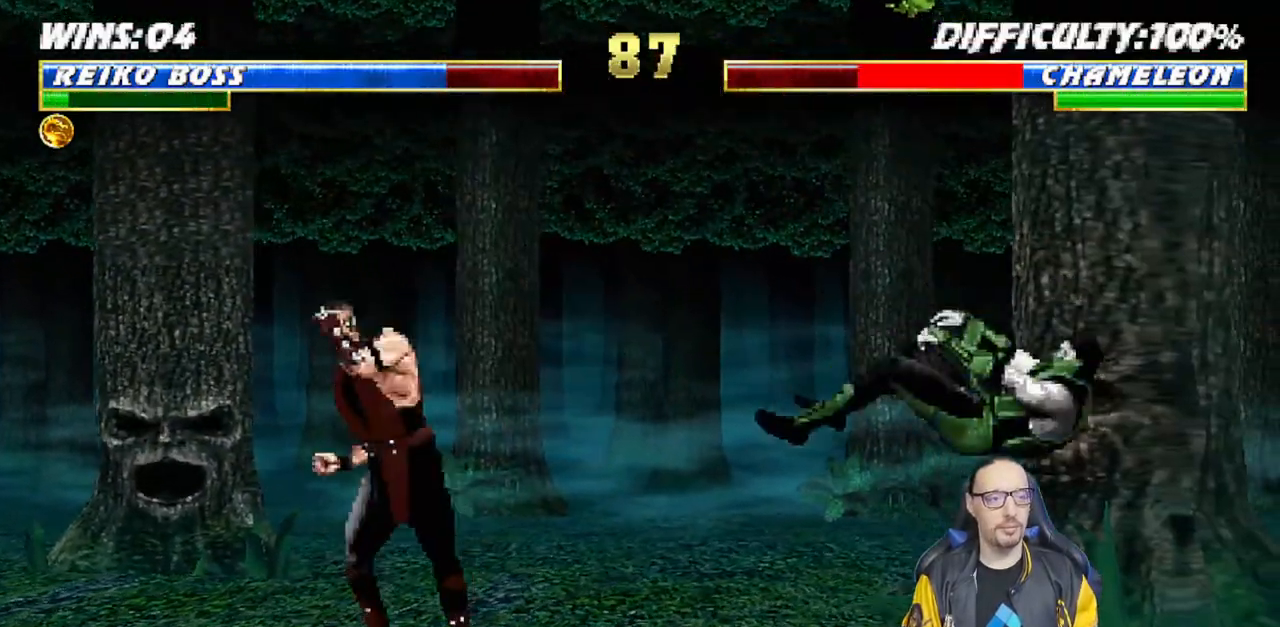
{"buttons": [], "left_stick": "center", "right_stick": "center", "events": [[17, "CROSS", "up"], [67, "CROSS", "down"], [250, "CROSS", "up"]]}
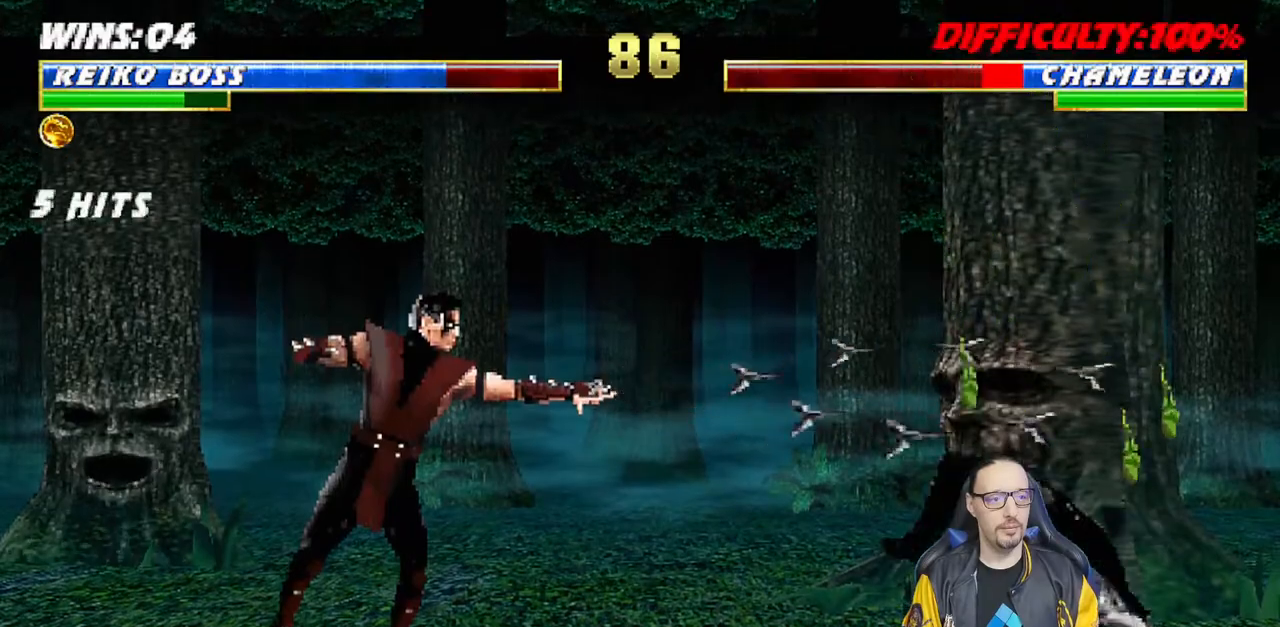
{"buttons": [], "left_stick": "center", "right_stick": "center", "events": [[100, "DPAD_LEFT", "down"], [467, "DPAD_LEFT", "up"]]}
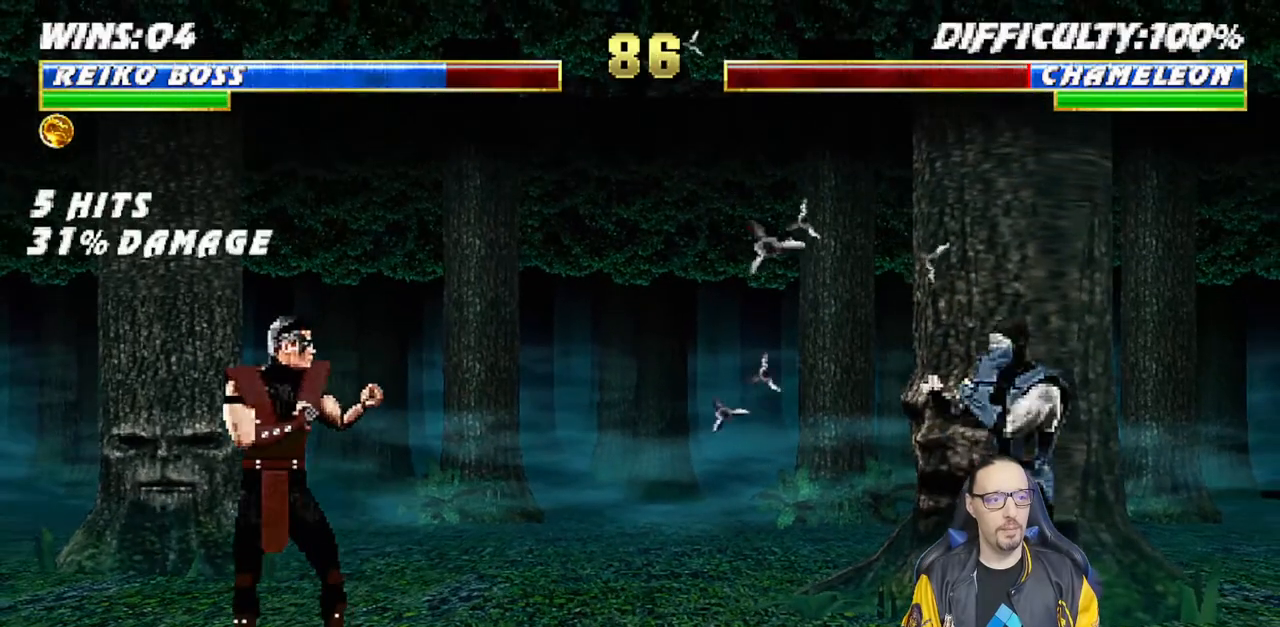
{"buttons": [], "left_stick": "center", "right_stick": "center", "events": [[33, "L1", "down"], [50, "DPAD_RIGHT", "down"], [50, "DPAD_UP", "down"], [167, "TRIANGLE", "down"], [250, "DPAD_RIGHT", "up"], [267, "DPAD_UP", "up"], [300, "L1", "up"], [483, "TRIANGLE", "up"]]}
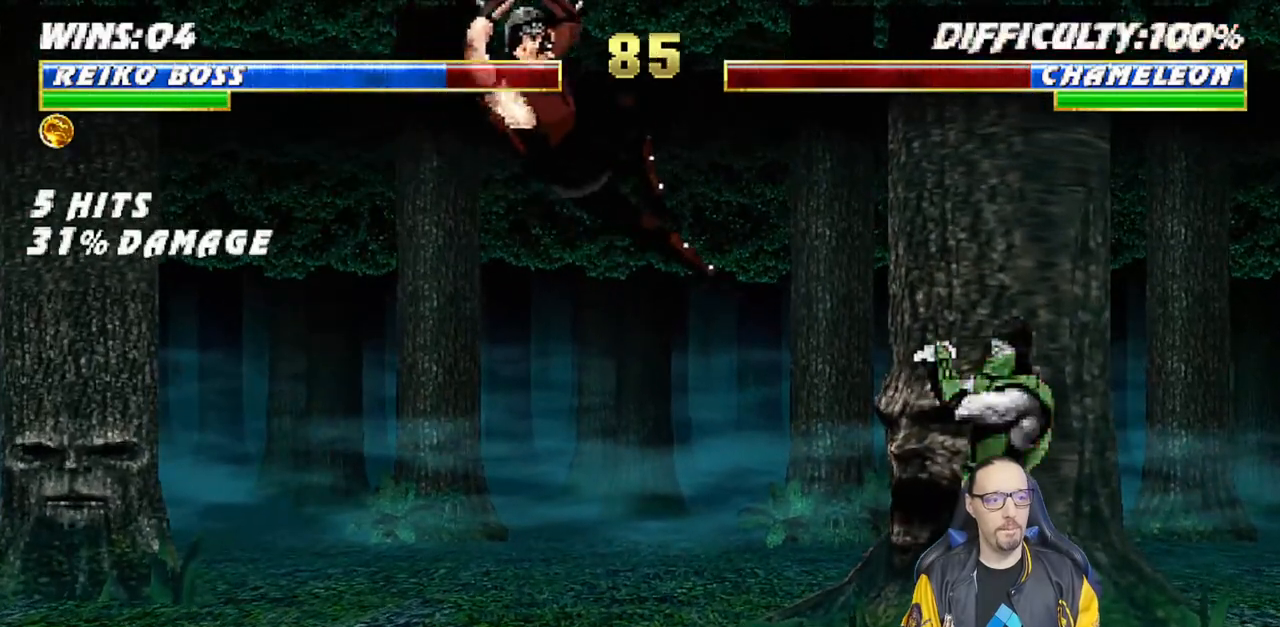
{"buttons": ["L1", "R1", "DPAD_DOWN", "DPAD_LEFT"], "left_stick": "center", "right_stick": "center", "events": [[233, "DPAD_DOWN", "down"], [250, "L1", "down"], [267, "R1", "down"], [283, "DPAD_LEFT", "down"]]}
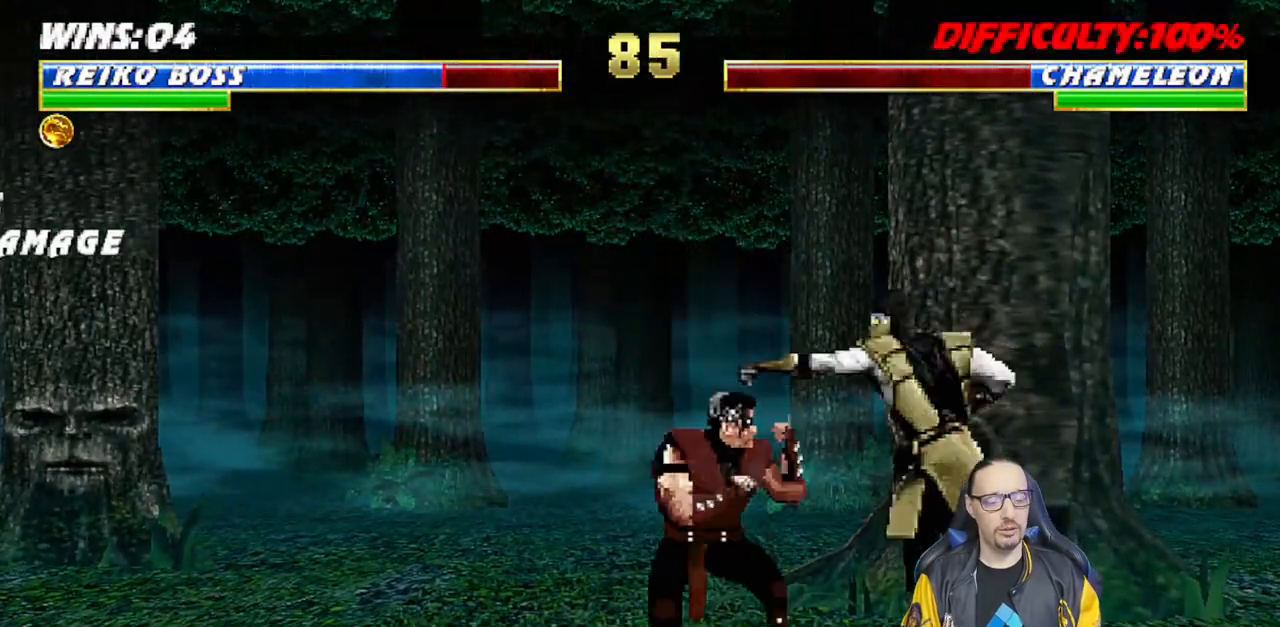
{"buttons": ["L1", "DPAD_UP", "DPAD_RIGHT"], "left_stick": "center", "right_stick": "center", "events": [[167, "DPAD_LEFT", "up"], [200, "DPAD_DOWN", "up"], [267, "L1", "up"], [367, "R1", "up"], [400, "DPAD_RIGHT", "down"], [400, "L1", "down"], [417, "DPAD_UP", "down"]]}
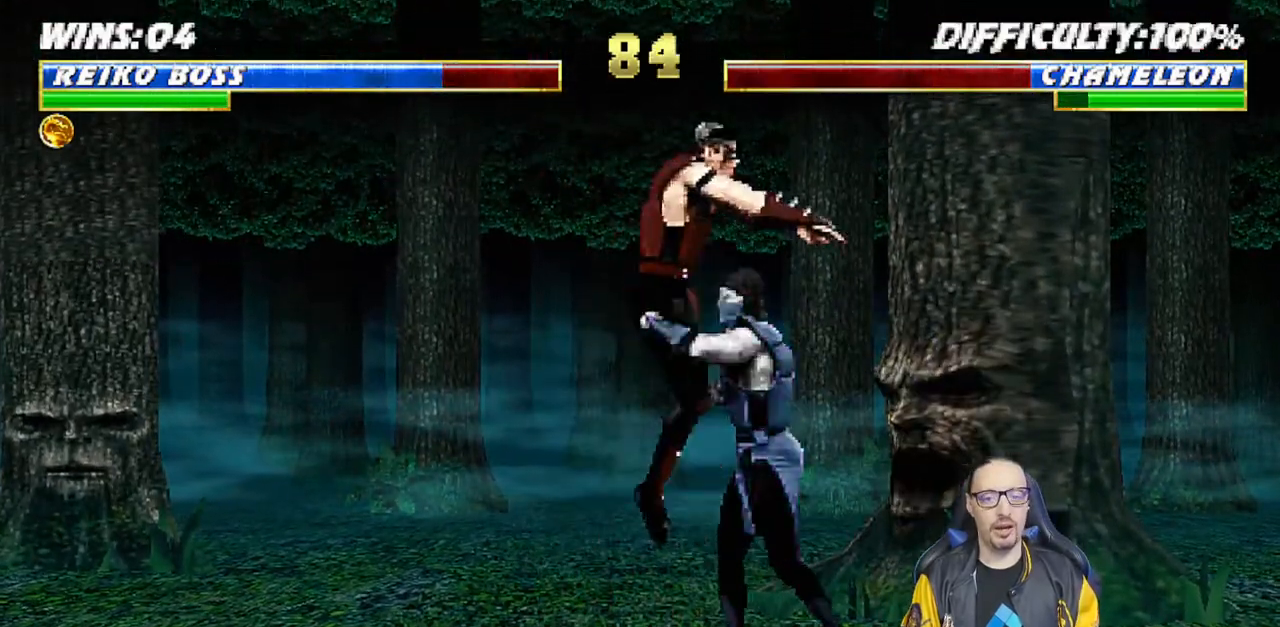
{"buttons": ["L1", "R1", "DPAD_DOWN", "DPAD_LEFT"], "left_stick": "center", "right_stick": "center", "events": [[217, "DPAD_RIGHT", "up"], [217, "DPAD_UP", "up"], [267, "SQUARE", "down"], [333, "L1", "up"], [350, "DPAD_DOWN", "down"], [350, "SQUARE", "up"], [367, "DPAD_LEFT", "down"], [400, "R1", "down"], [433, "L1", "down"]]}
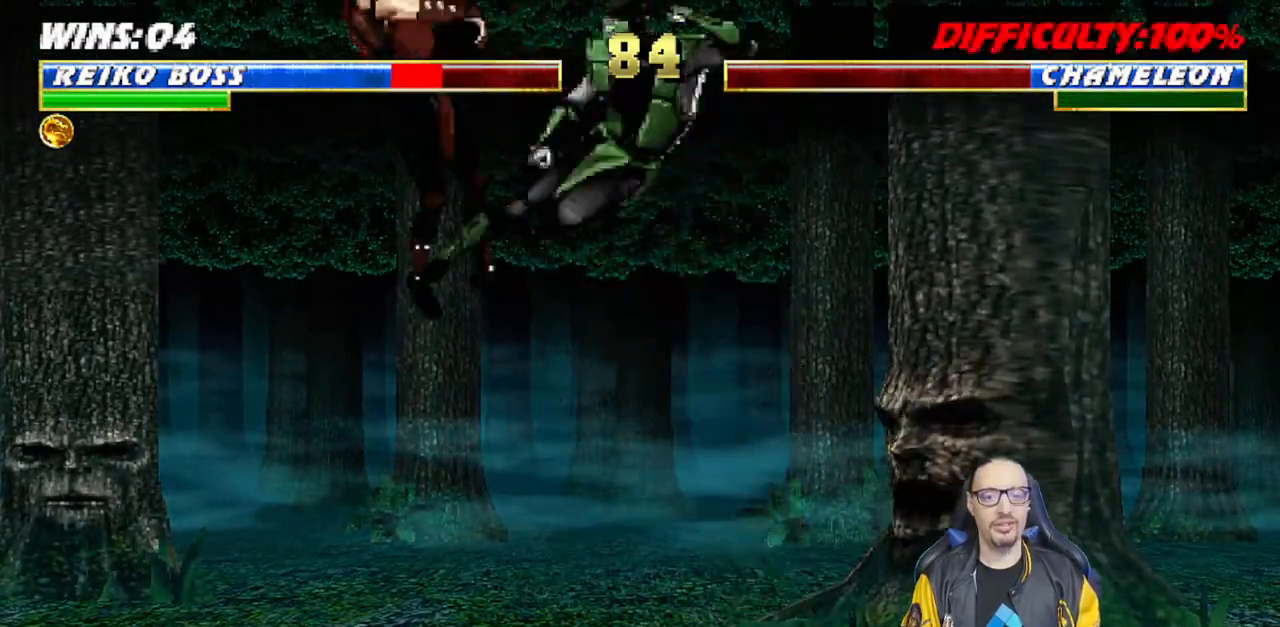
{"buttons": ["L1", "R1", "DPAD_DOWN", "DPAD_LEFT"], "left_stick": "center", "right_stick": "center", "events": [[267, "DPAD_LEFT", "up"], [283, "R1", "up"], [300, "DPAD_DOWN", "up"], [317, "L1", "up"], [400, "L1", "down"], [417, "DPAD_DOWN", "down"], [433, "DPAD_LEFT", "down"], [450, "R1", "down"], [467, "DPAD_DOWN", "up"], [483, "DPAD_DOWN", "down"]]}
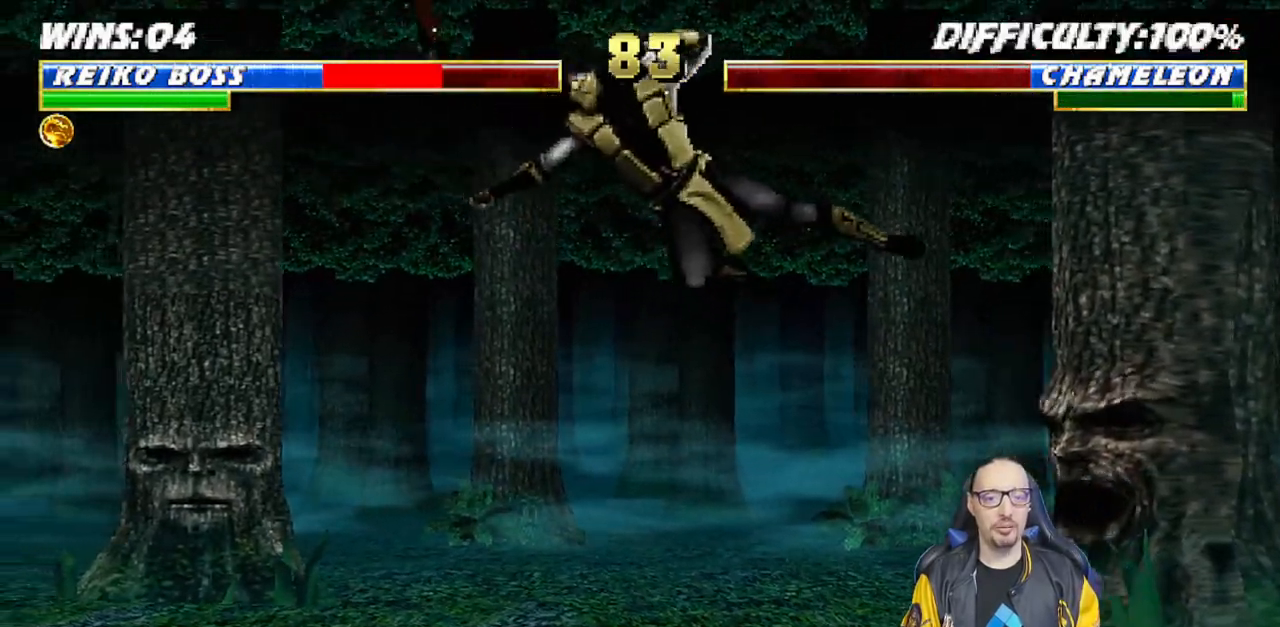
{"buttons": ["R1"], "left_stick": "center", "right_stick": "center", "events": [[100, "DPAD_LEFT", "up"], [133, "DPAD_DOWN", "up"], [150, "R1", "up"], [217, "L1", "up"], [250, "L1", "down"], [267, "R1", "down"], [283, "DPAD_DOWN", "down"], [317, "DPAD_LEFT", "down"], [400, "DPAD_LEFT", "up"], [417, "DPAD_DOWN", "up"], [500, "L1", "up"]]}